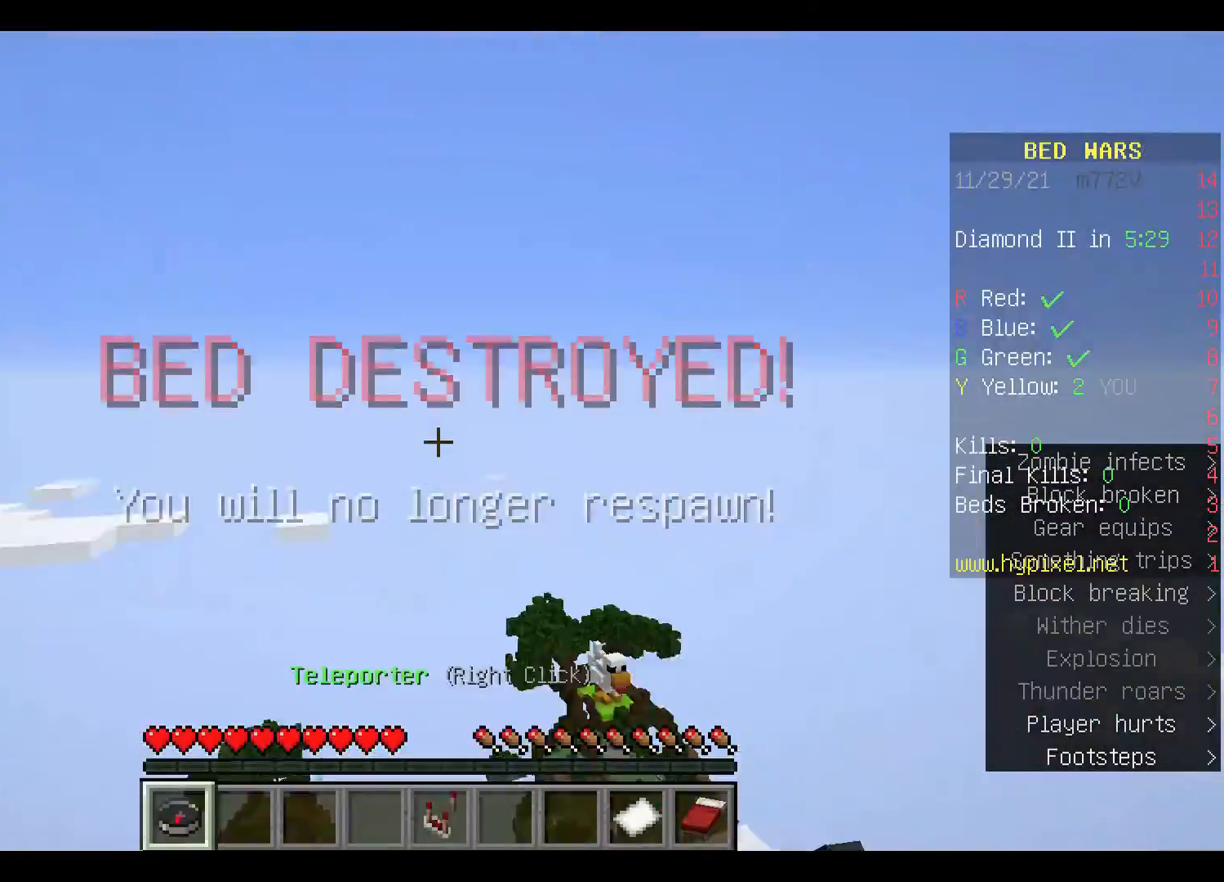
Gameplay with keyboard and mouse; each line is a JSON object with the keys and mouse buttons held at the frame after it. "events" lists presses ("down") and releases ("up") of "a", "d", "s", "space", "w", "mouse_left" and "mouse_right" between this image and that frame as [ms after this image, input, new state], when the widget could be followed in between. "mouse_left", "mouse_right" = the "left", "right" buttons of the "mouse" list. No other keys are recorded. Fast repeated clicks can show as one long hold. Mouse movement is not recorded.
{"keys": ["space", "w"], "mouse": [], "events": [[67, "mouse_left", "up"], [133, "mouse_left", "down"], [267, "mouse_left", "up"], [467, "space", "down"]]}
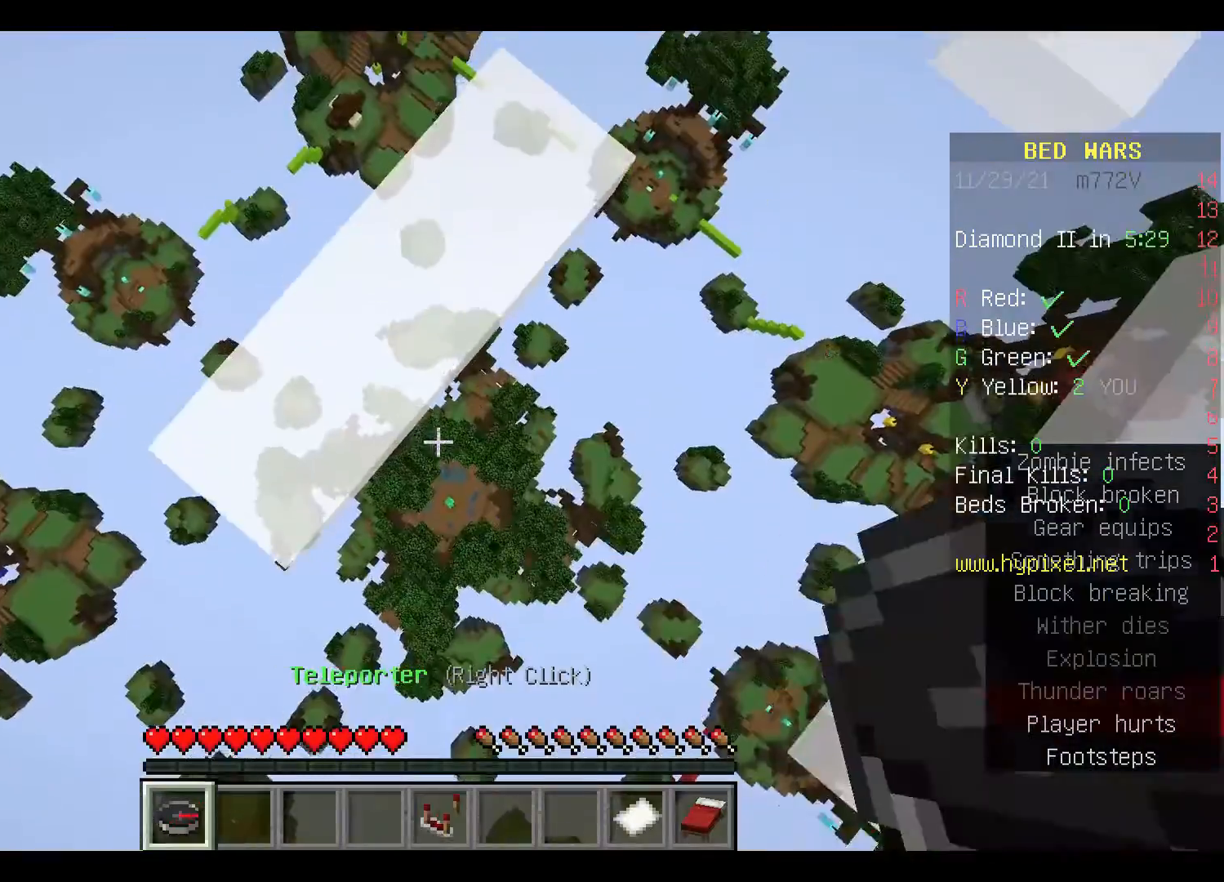
{"keys": [], "mouse": [], "events": [[67, "space", "up"], [167, "space", "down"], [233, "space", "up"], [267, "w", "up"]]}
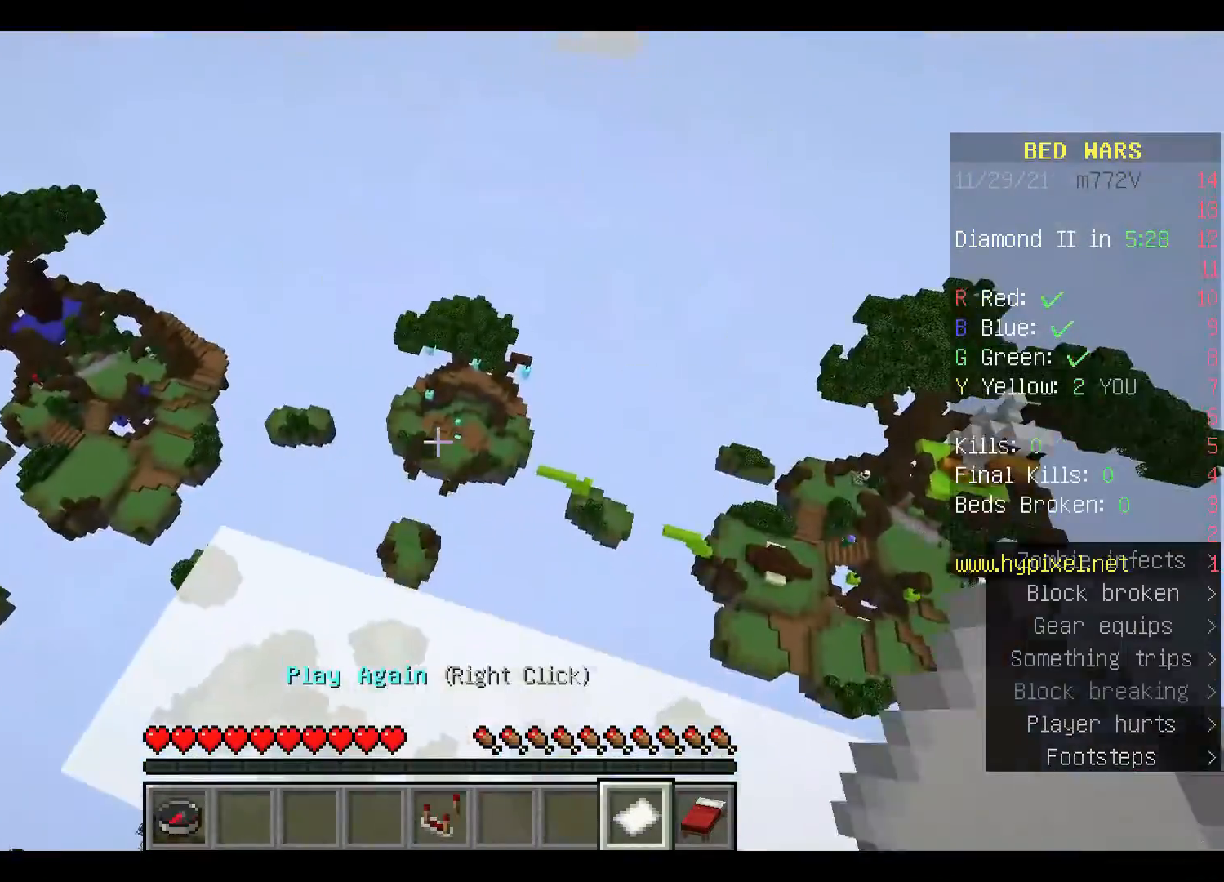
{"keys": [], "mouse": [], "events": []}
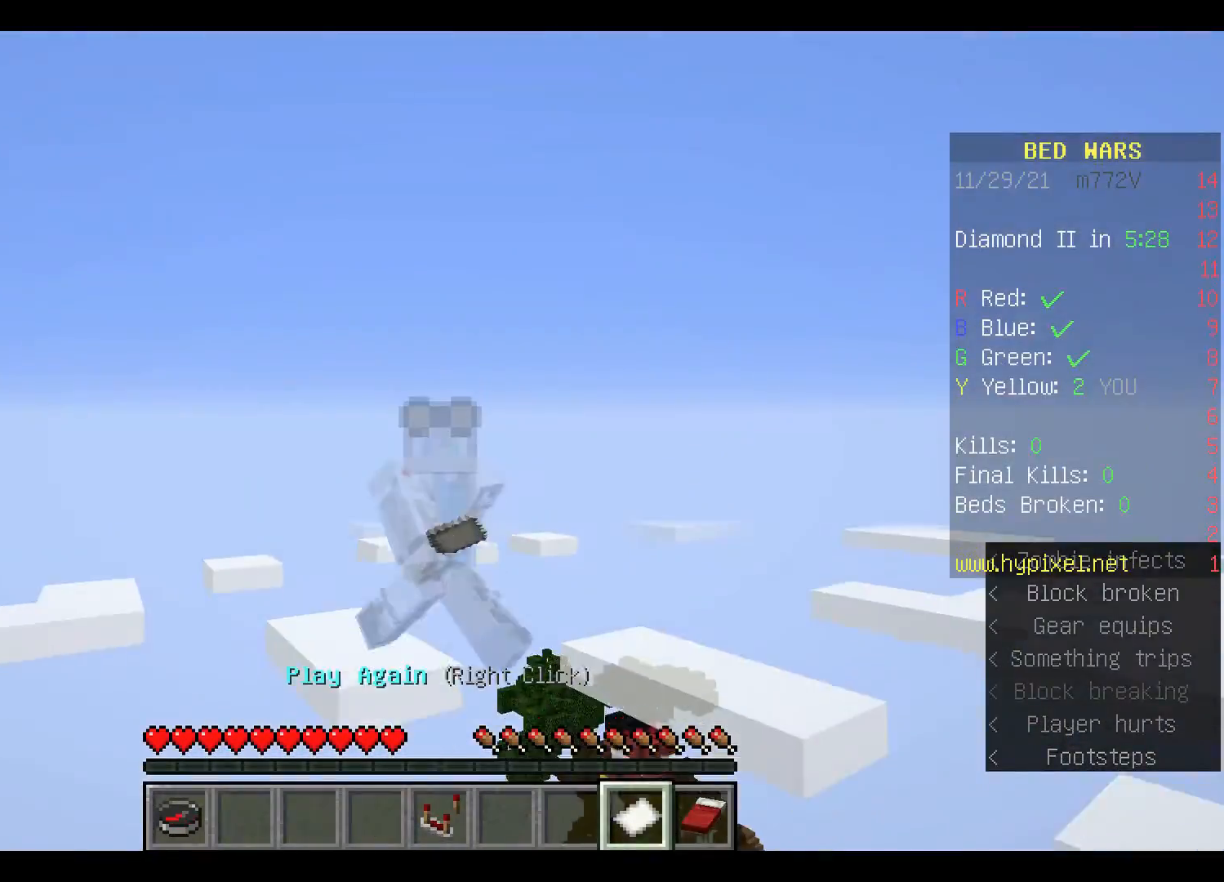
{"keys": [], "mouse": [], "events": []}
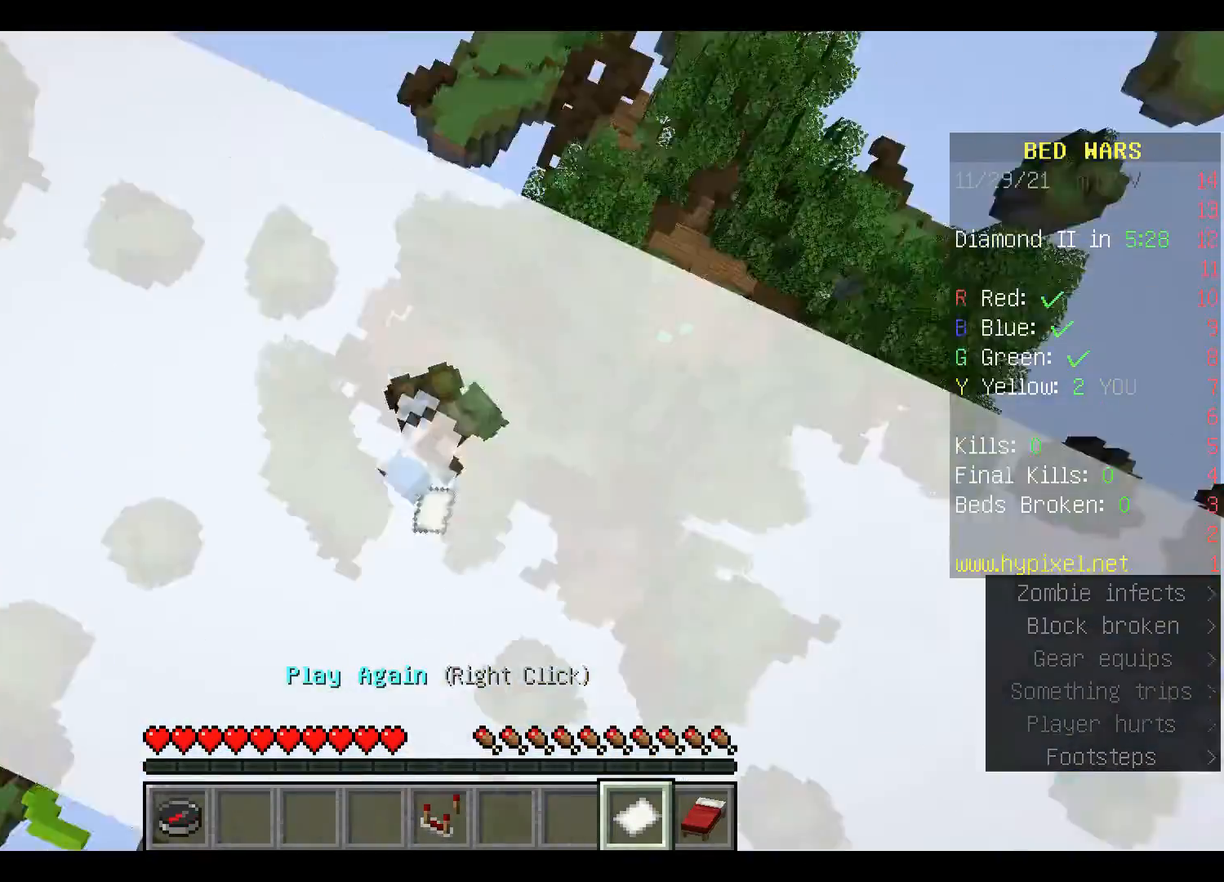
{"keys": [], "mouse": [], "events": []}
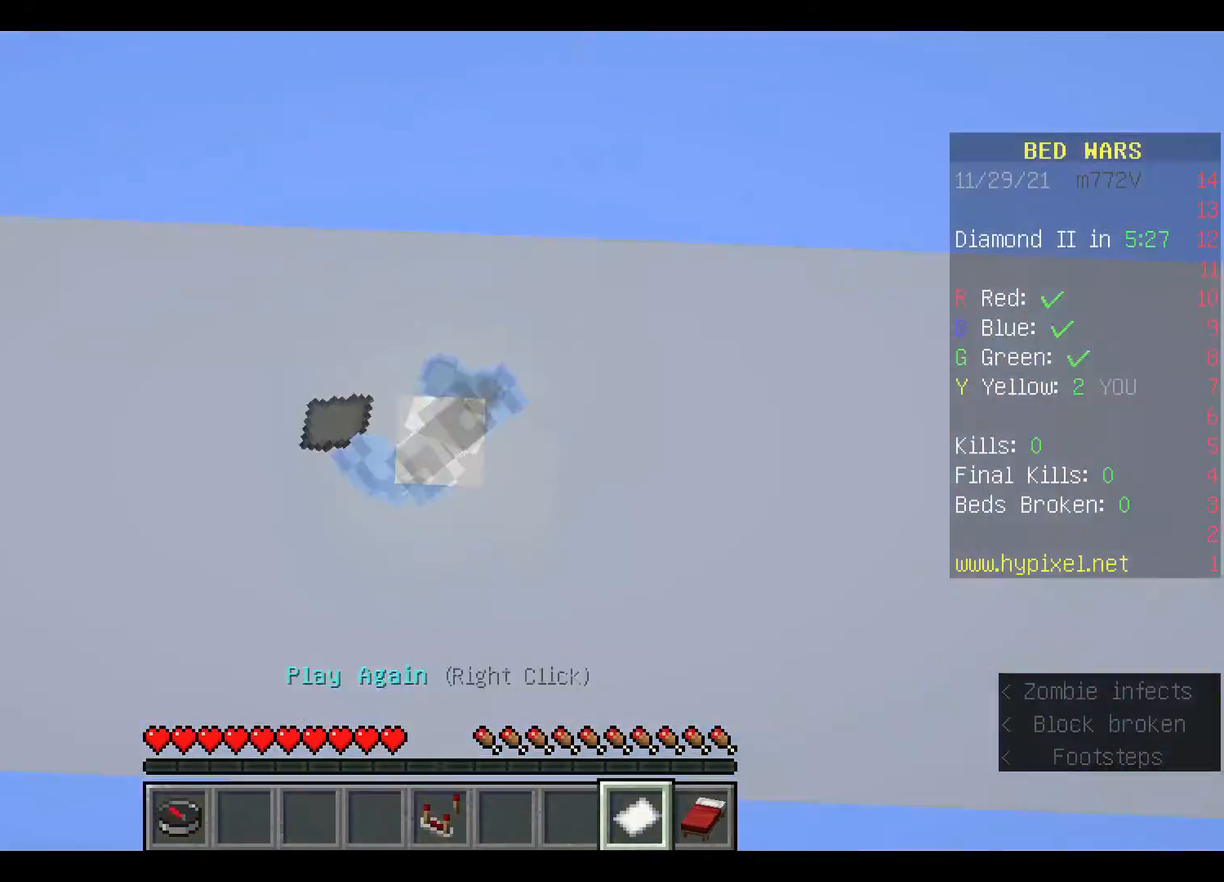
{"keys": [], "mouse": [], "events": []}
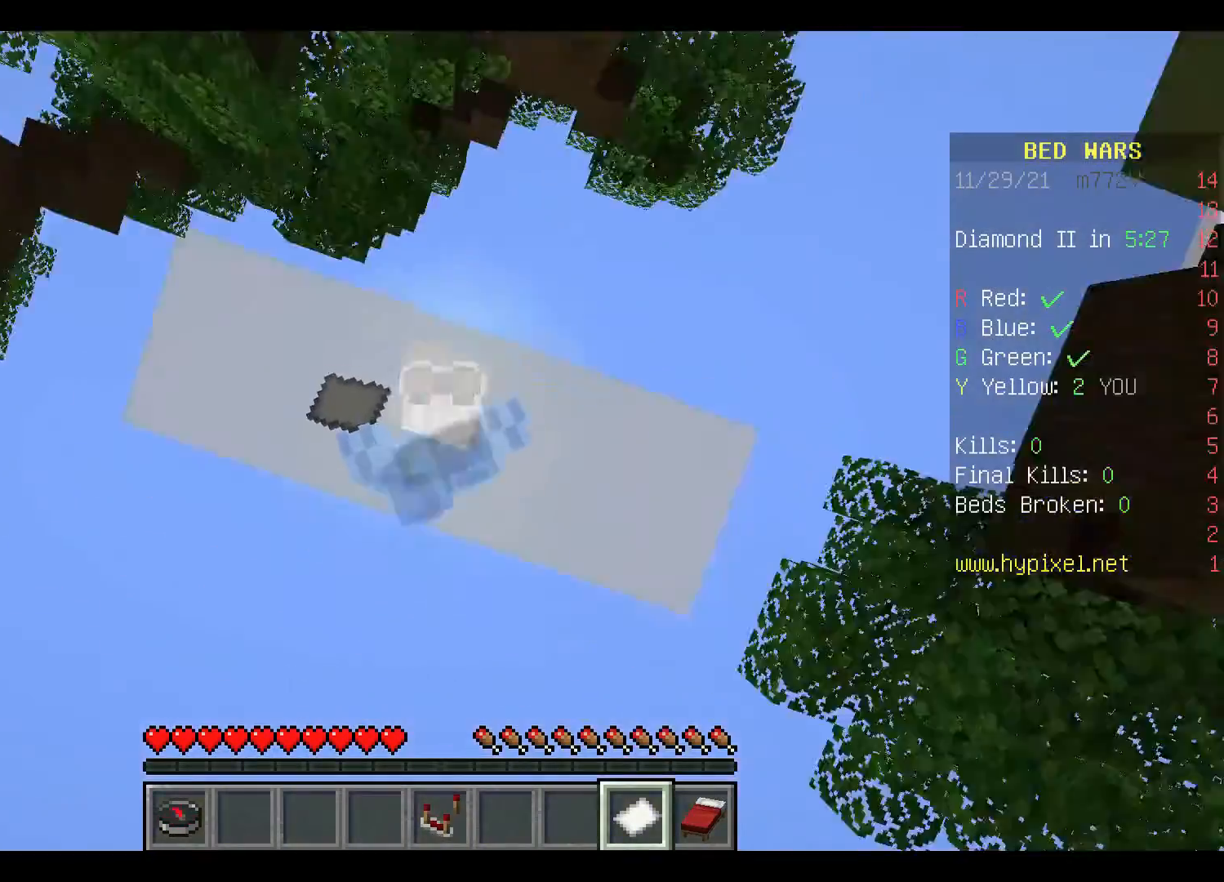
{"keys": [], "mouse": [], "events": []}
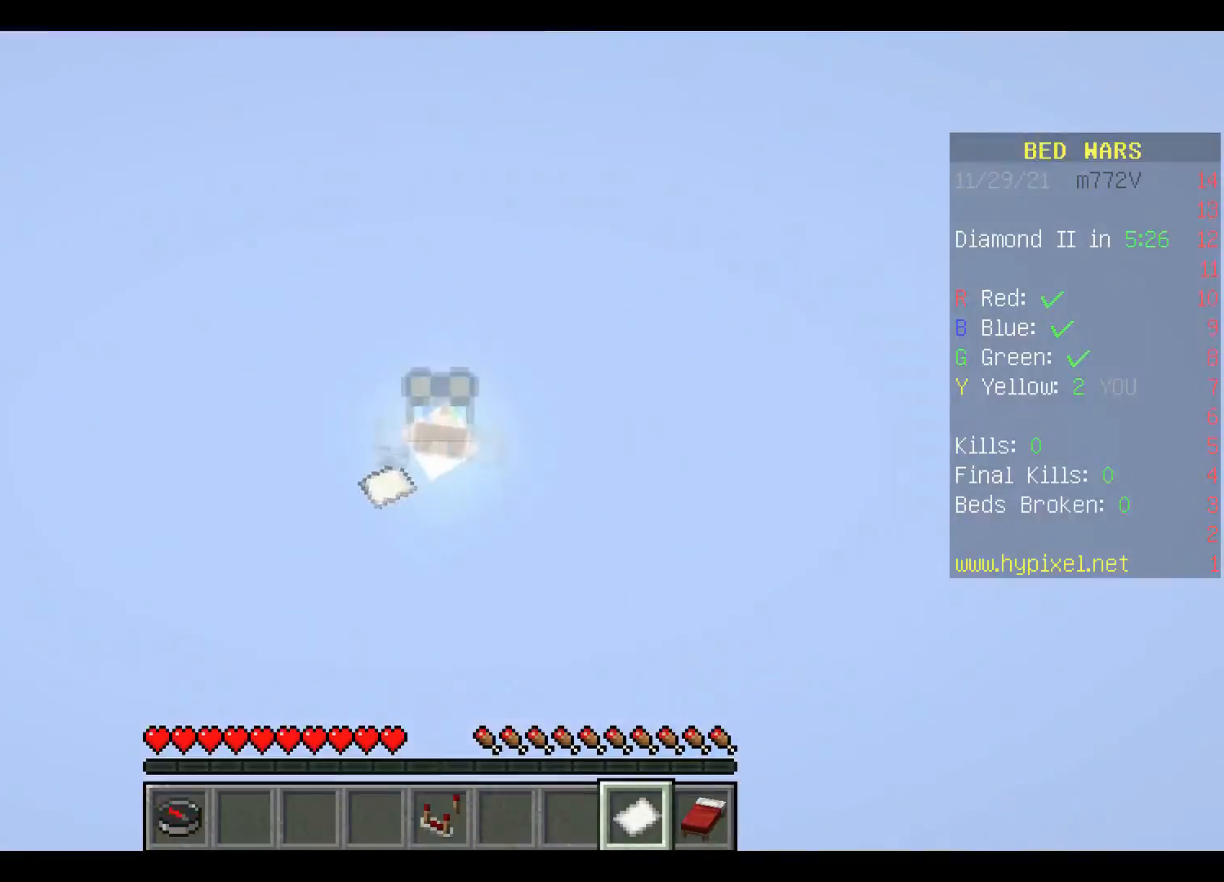
{"keys": [], "mouse": [], "events": []}
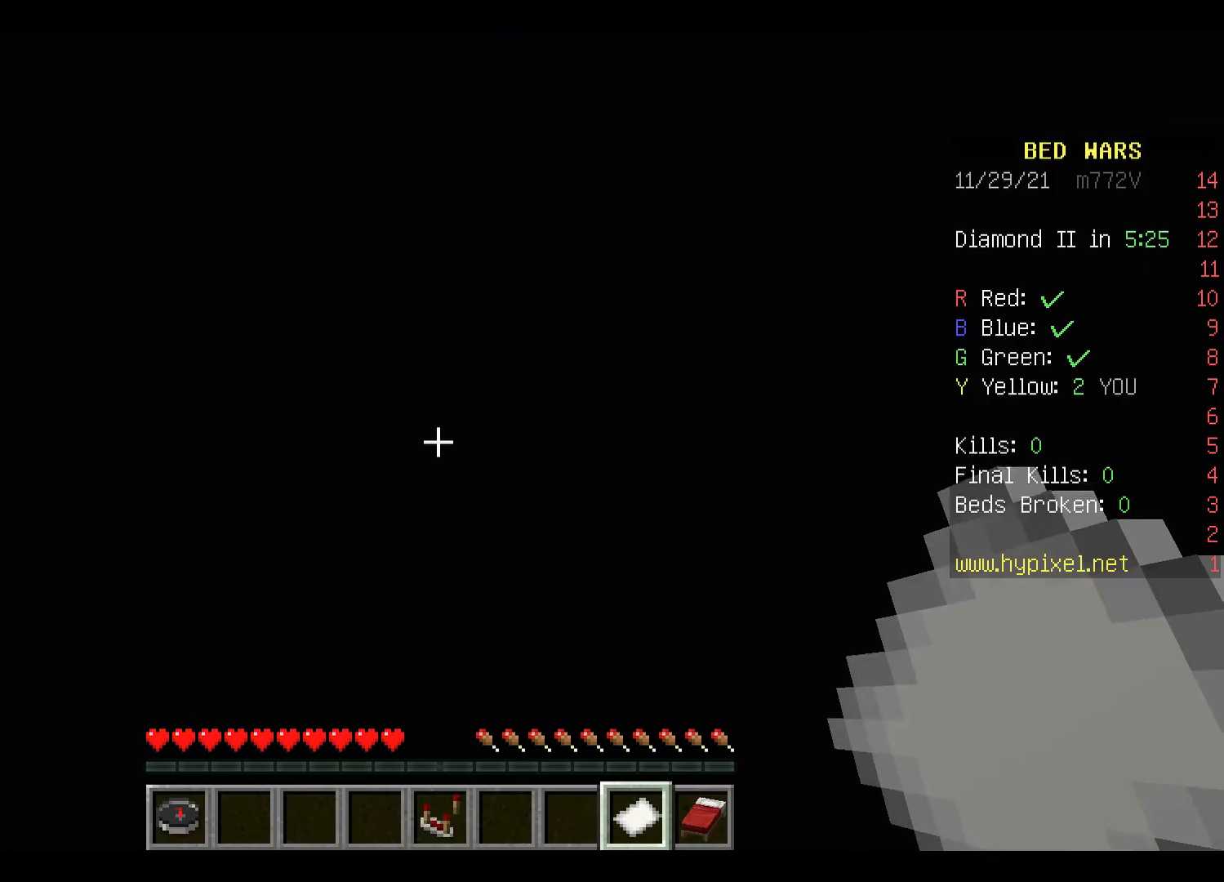
{"keys": [], "mouse": [], "events": [[167, "mouse_right", "down"], [300, "mouse_right", "up"]]}
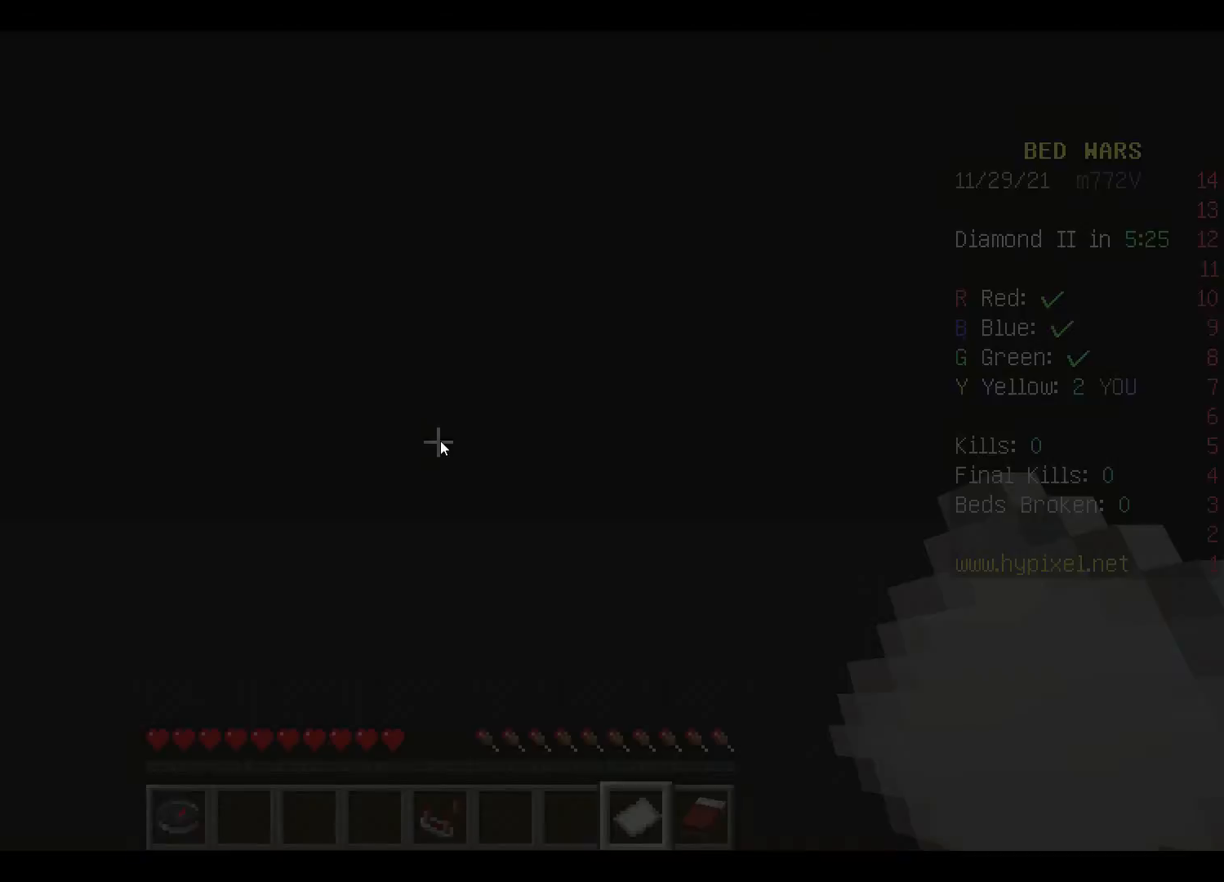
{"keys": [], "mouse": [], "events": []}
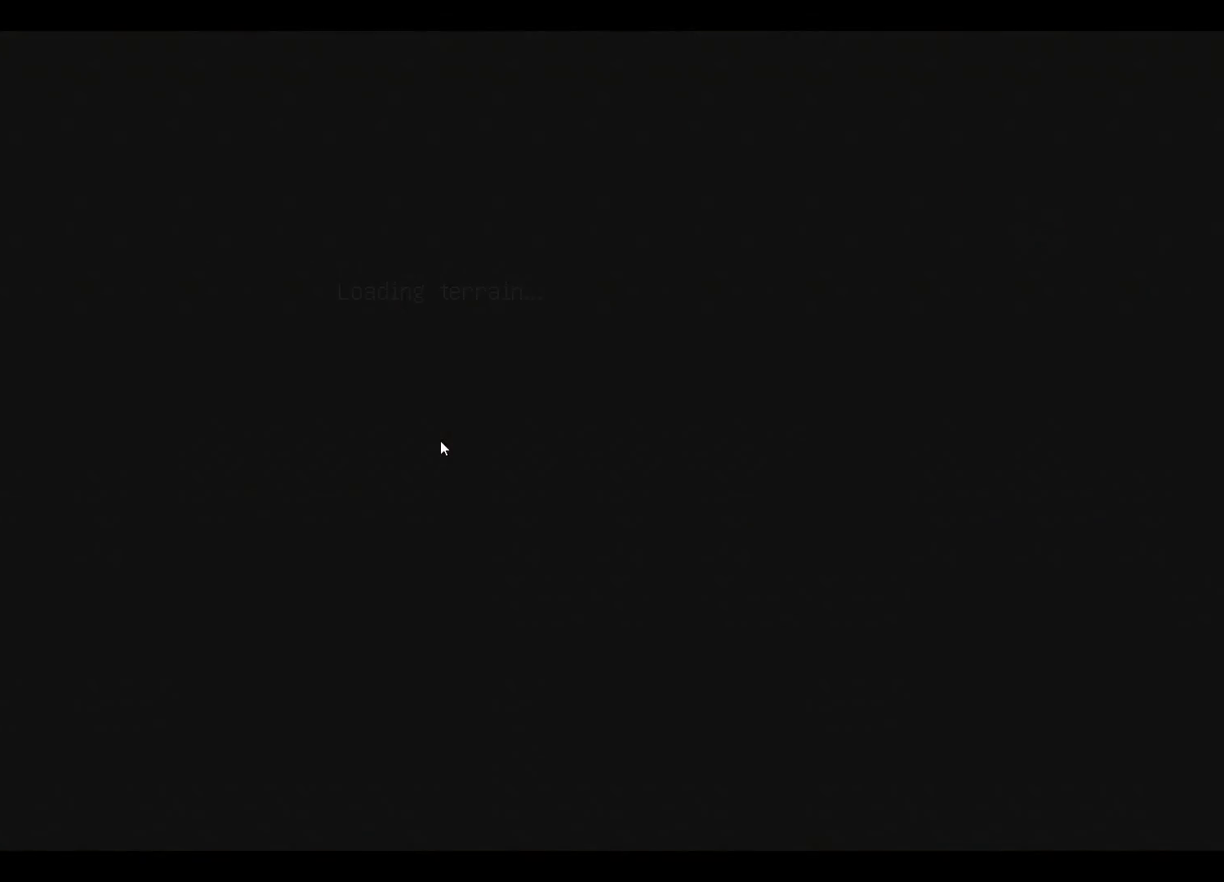
{"keys": [], "mouse": [], "events": []}
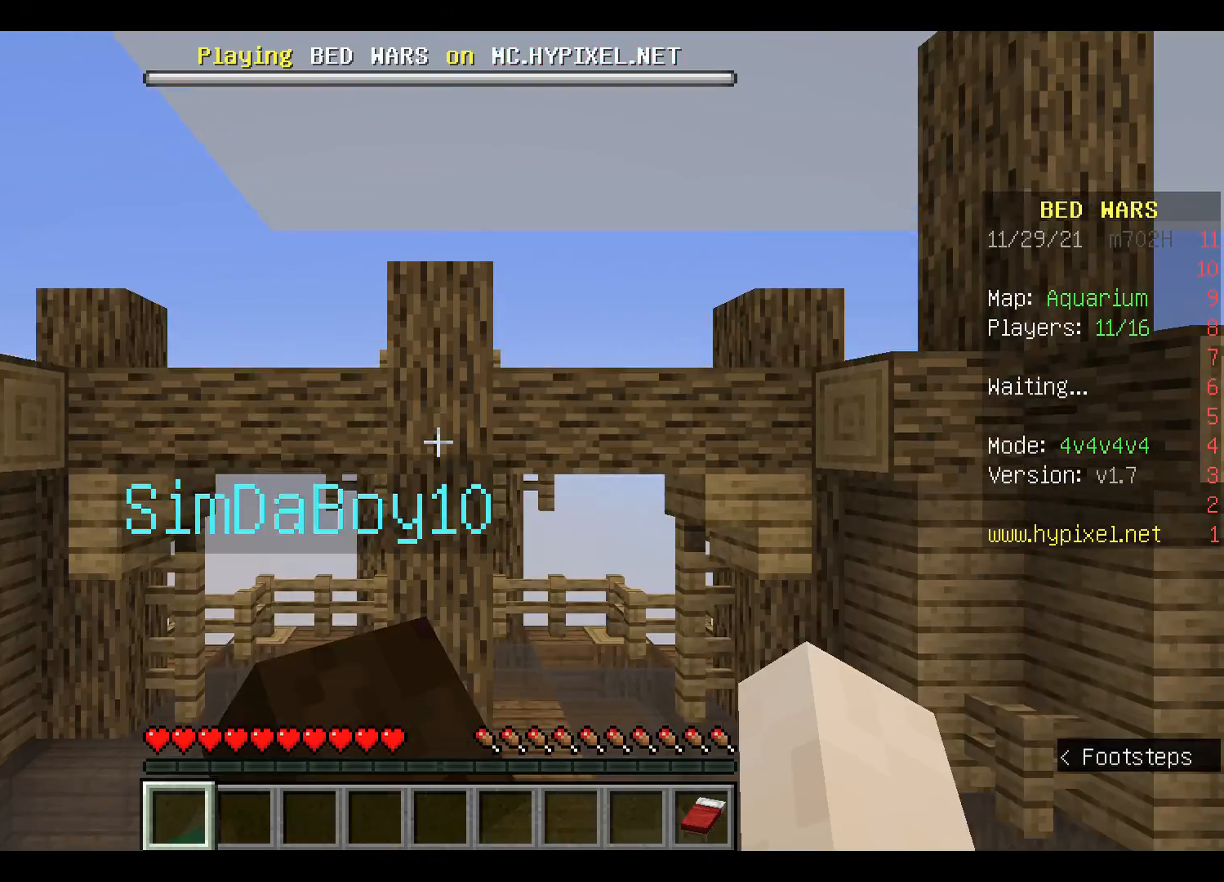
{"keys": [], "mouse": [], "events": []}
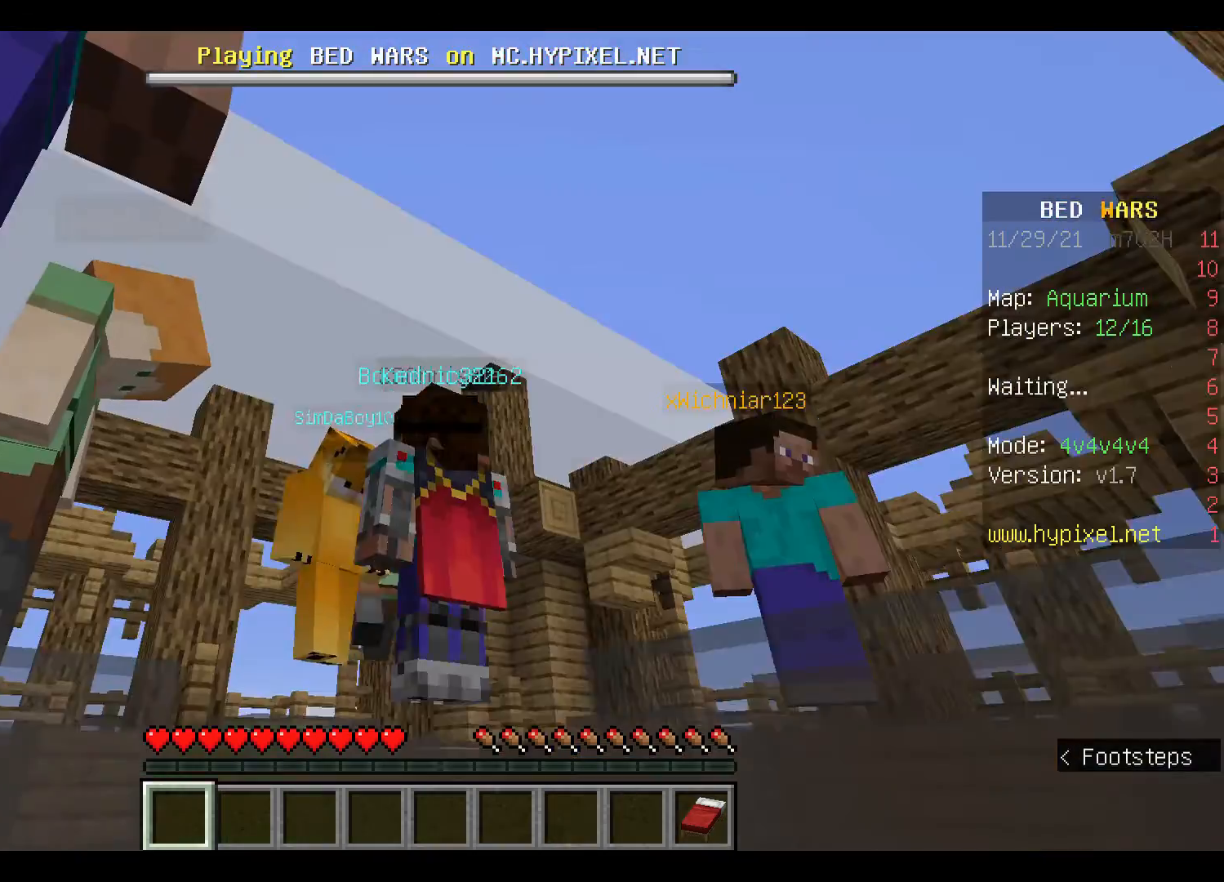
{"keys": [], "mouse": [], "events": []}
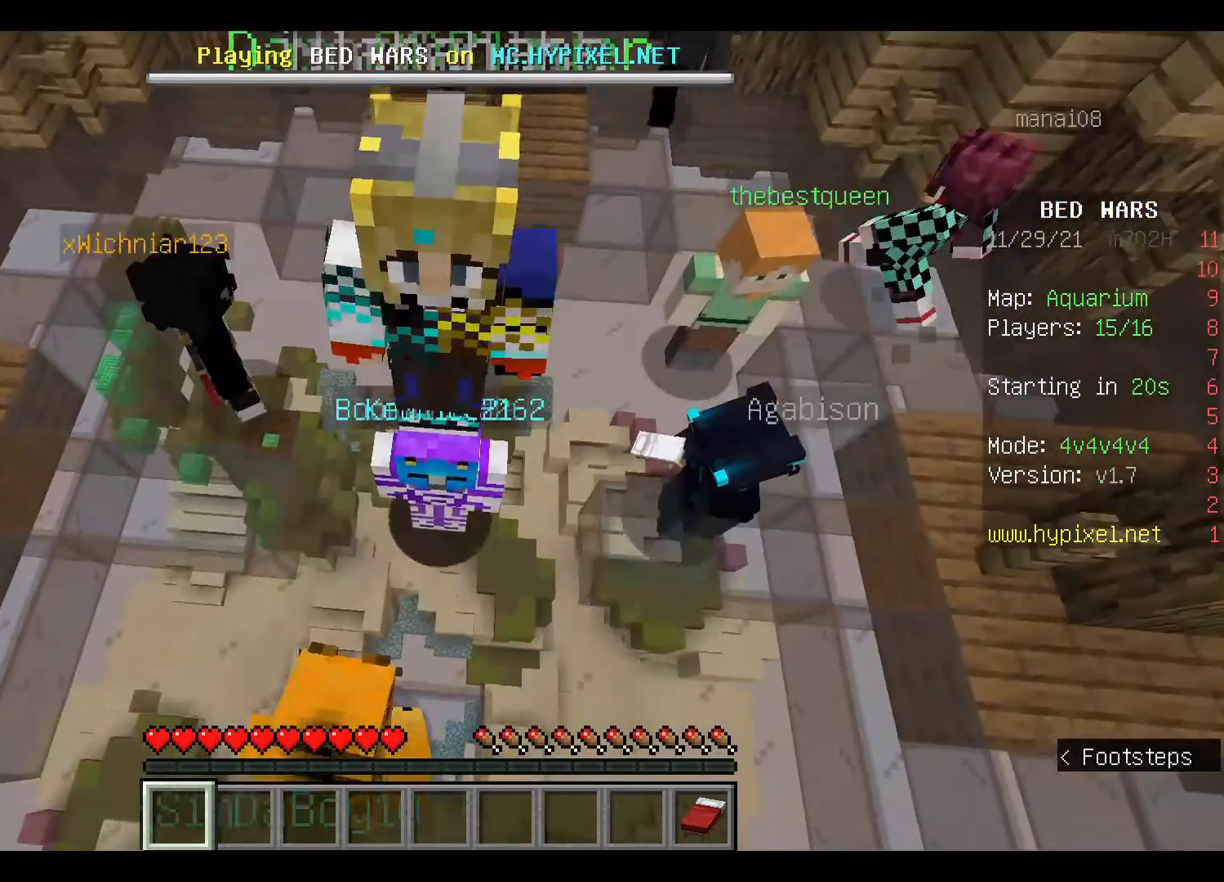
{"keys": [], "mouse": [], "events": []}
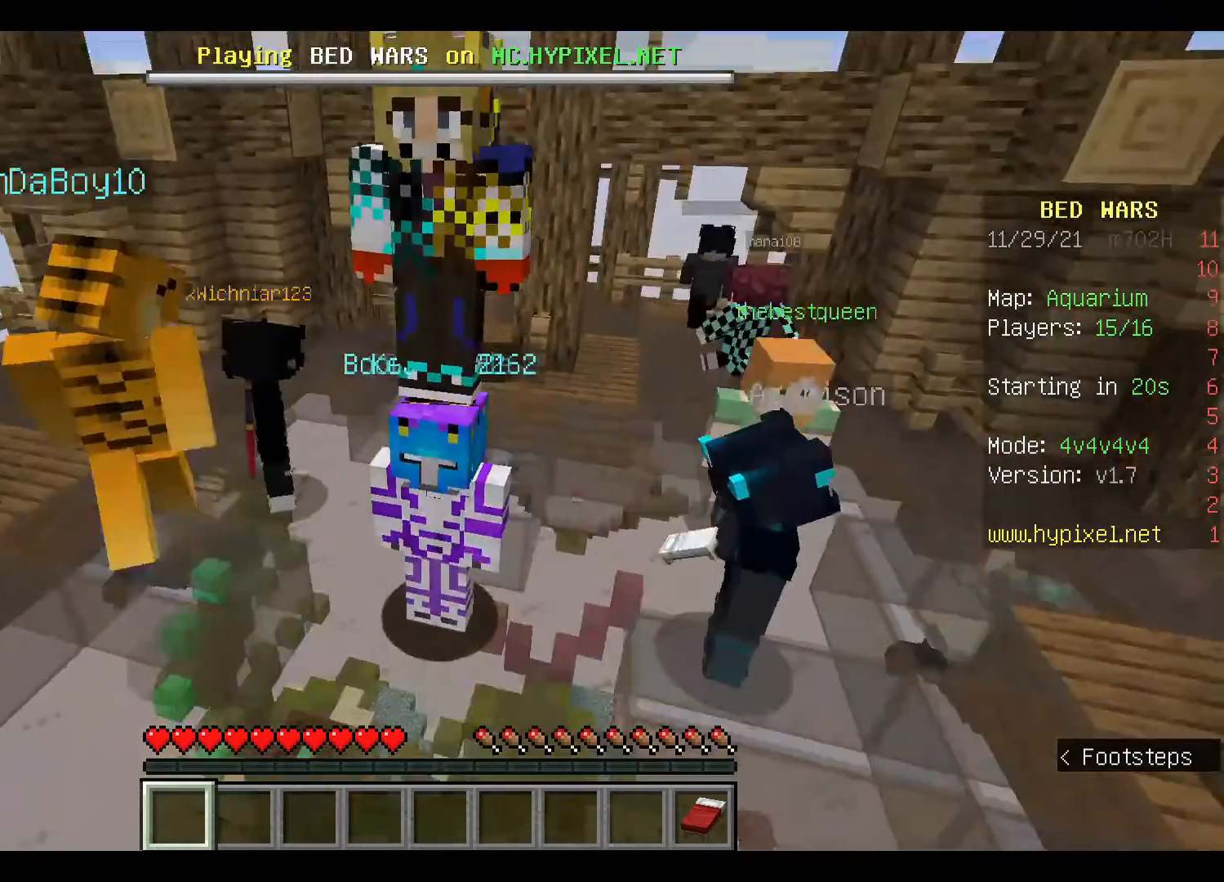
{"keys": ["s"], "mouse": [], "events": [[300, "s", "down"]]}
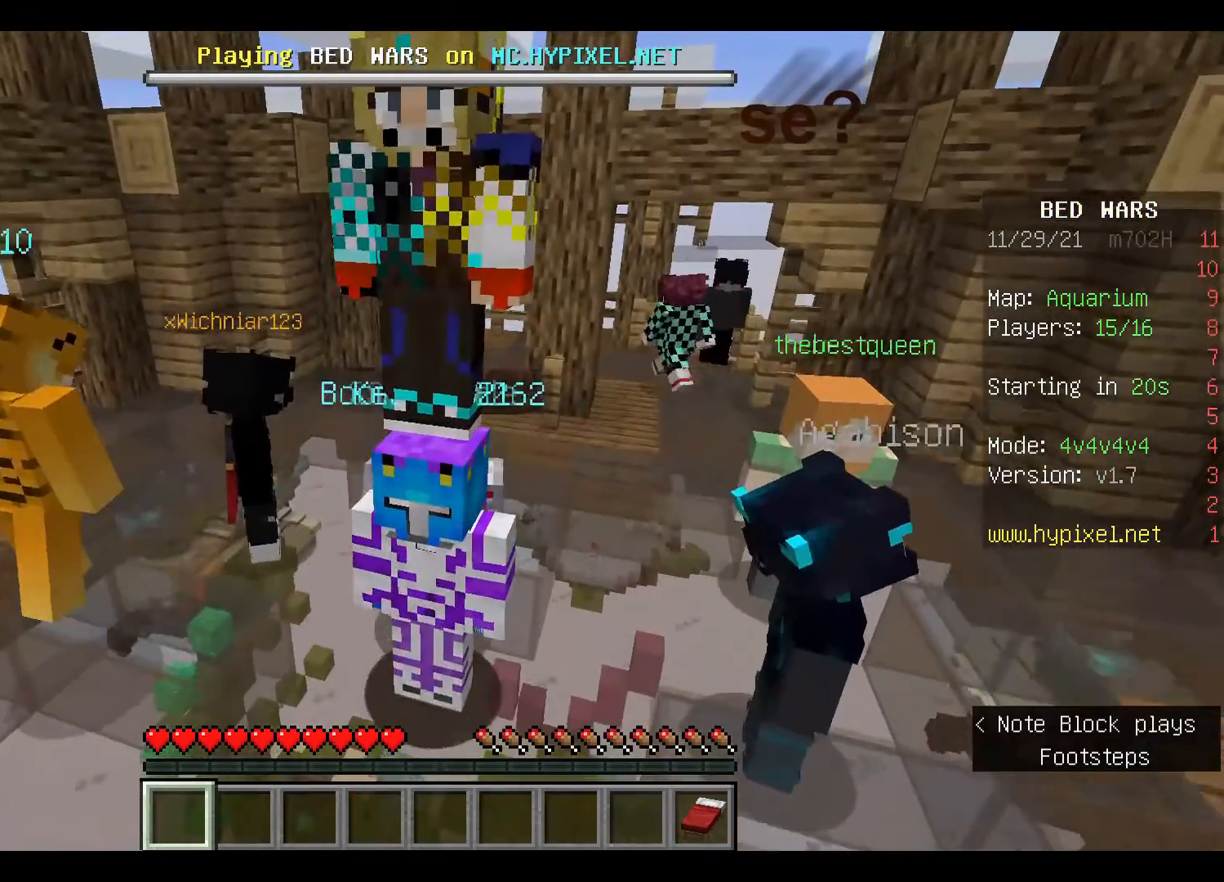
{"keys": ["s"], "mouse": [], "events": []}
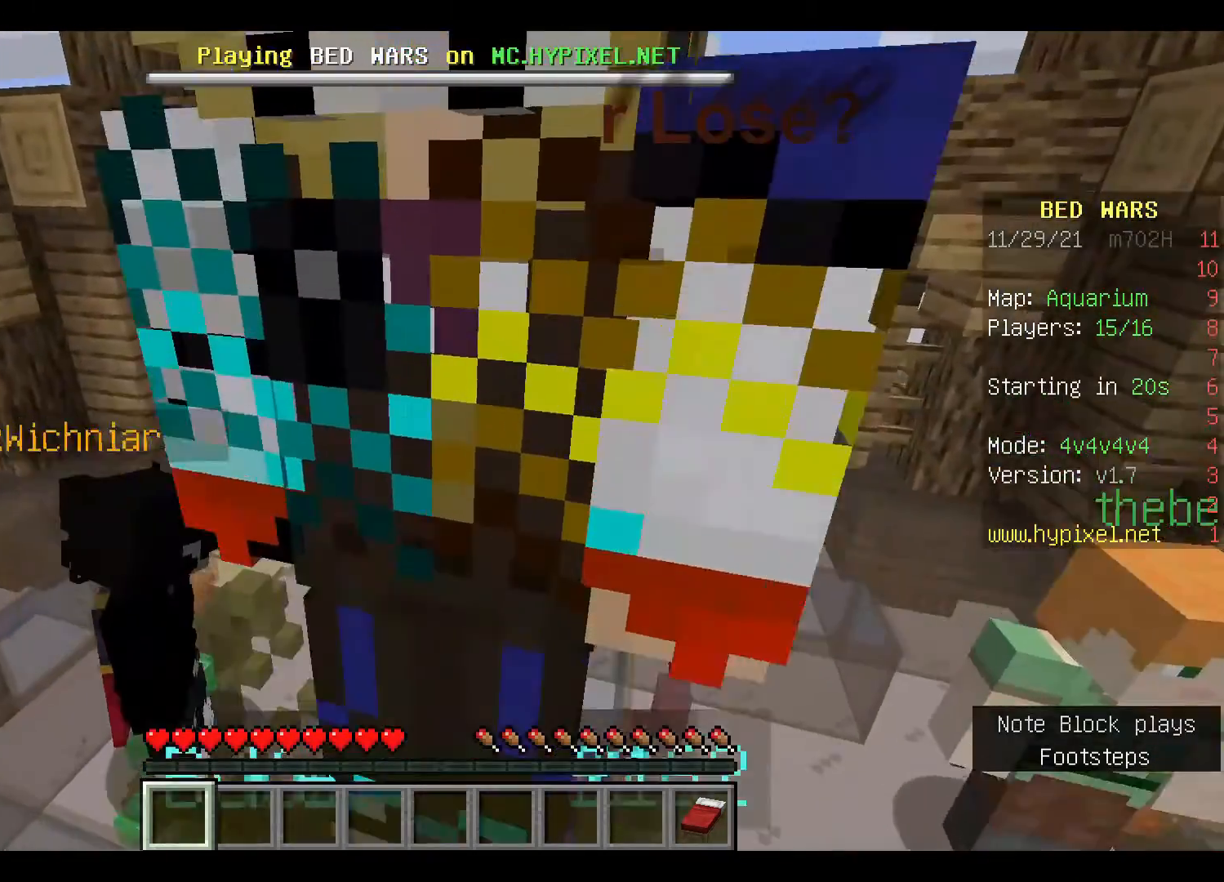
{"keys": ["s"], "mouse": [], "events": []}
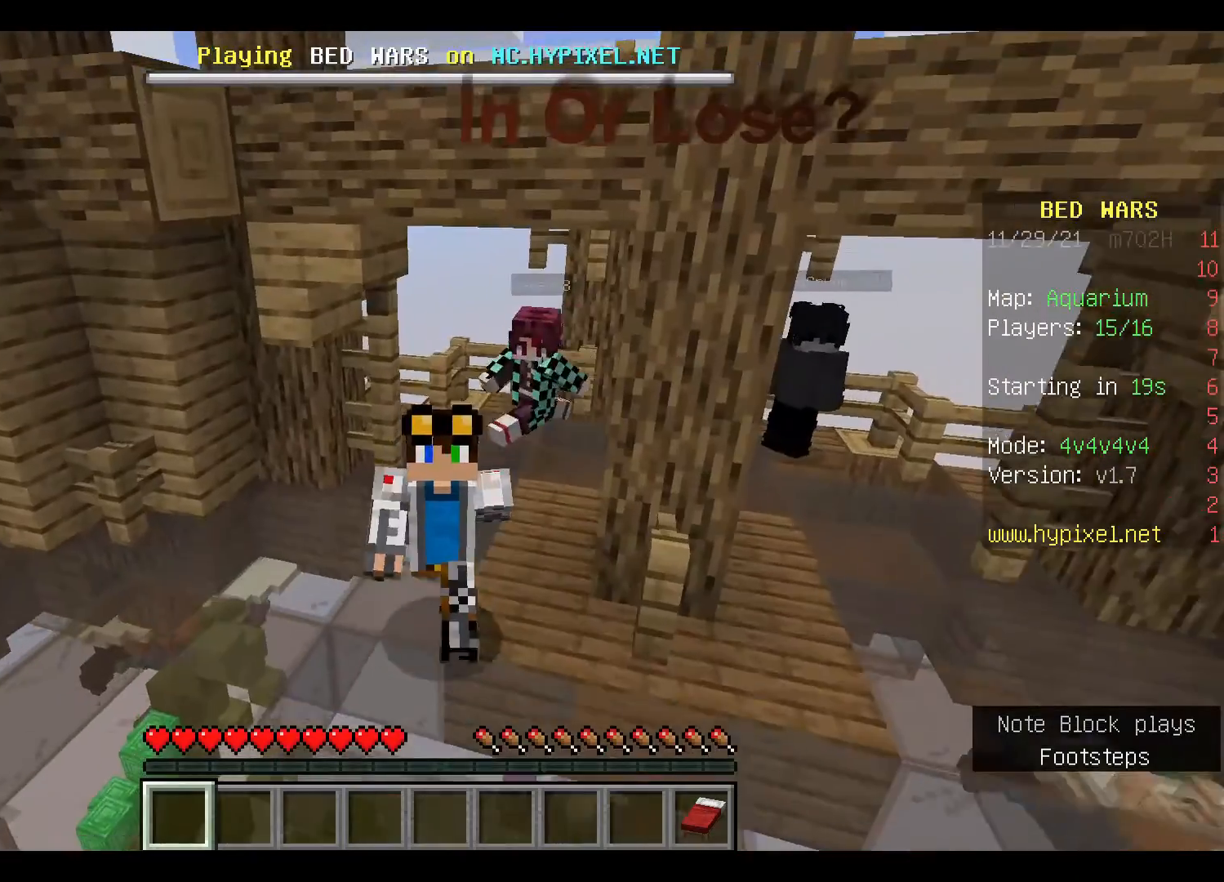
{"keys": ["s"], "mouse": [], "events": []}
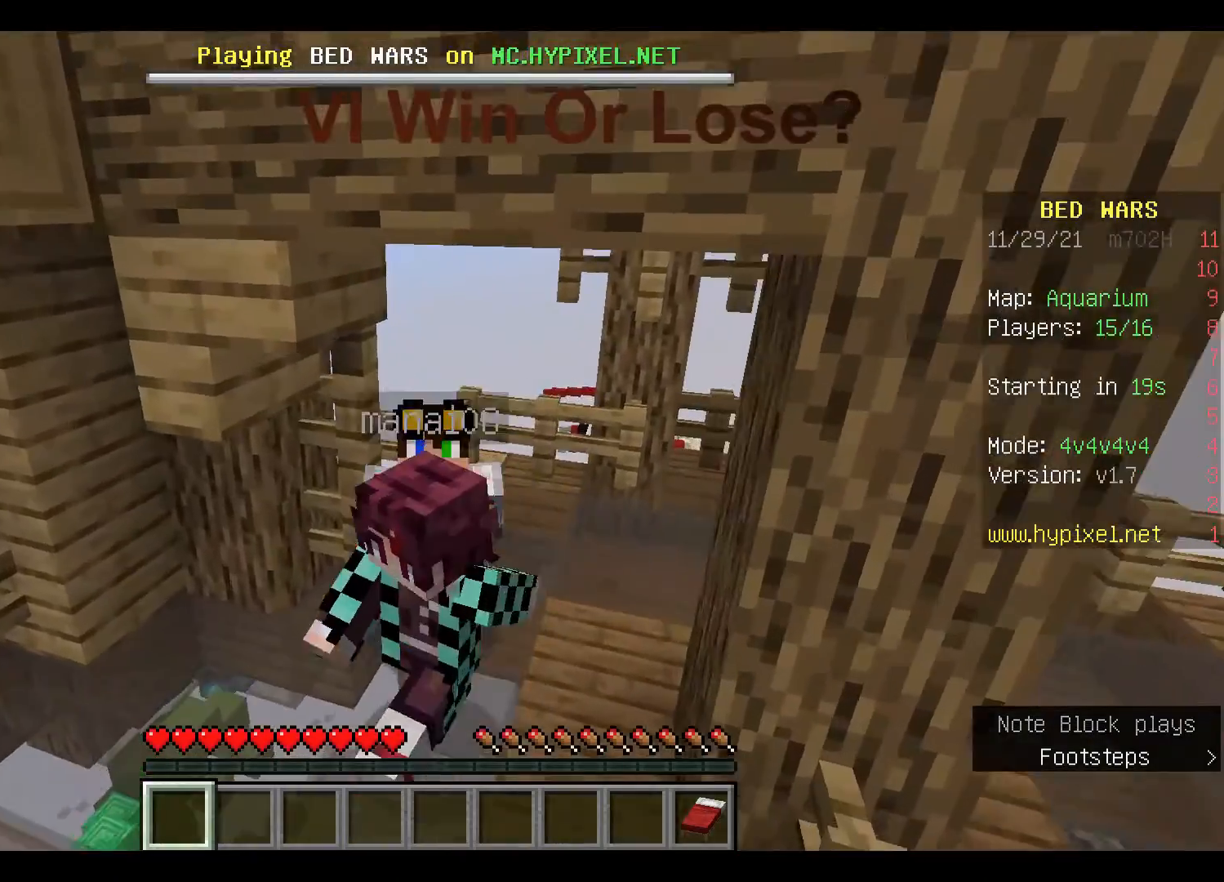
{"keys": ["s"], "mouse": [], "events": []}
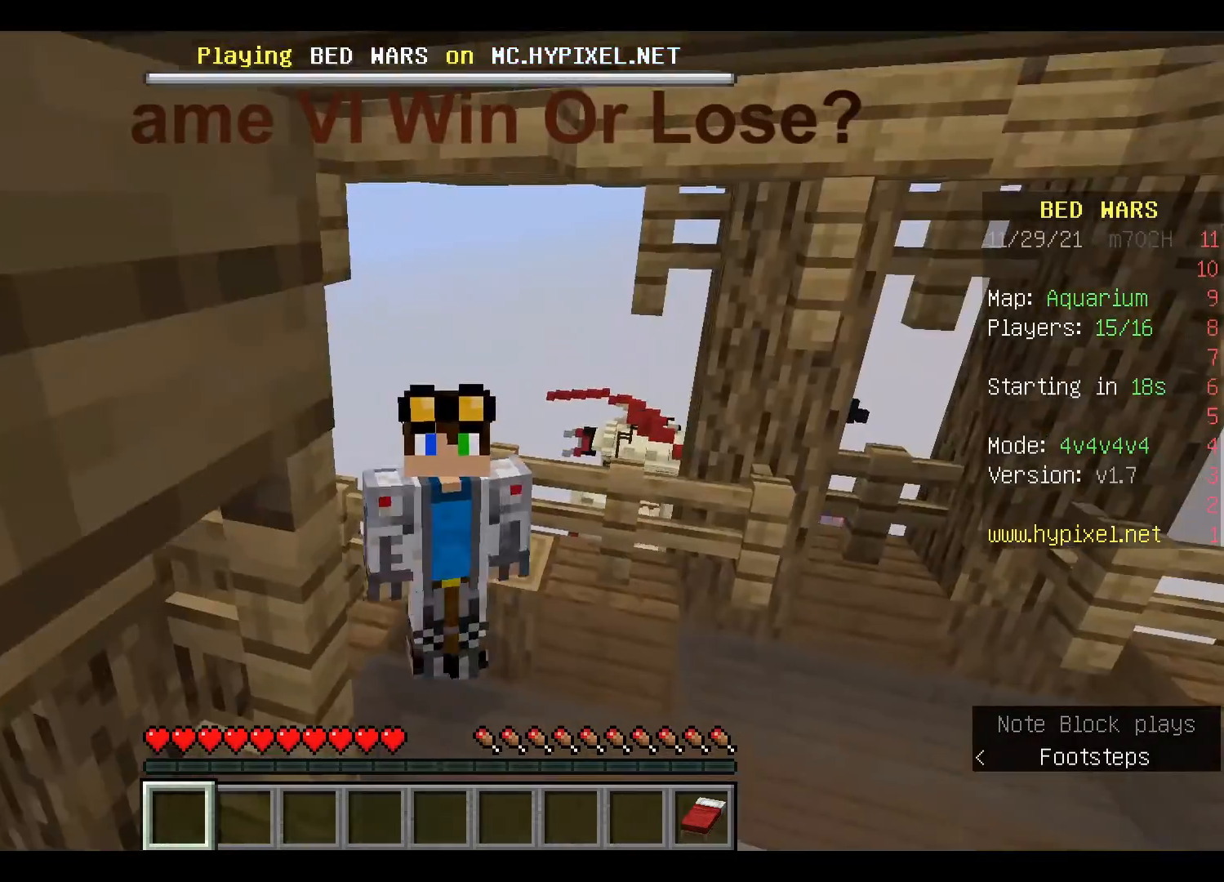
{"keys": [], "mouse": [], "events": [[433, "s", "up"]]}